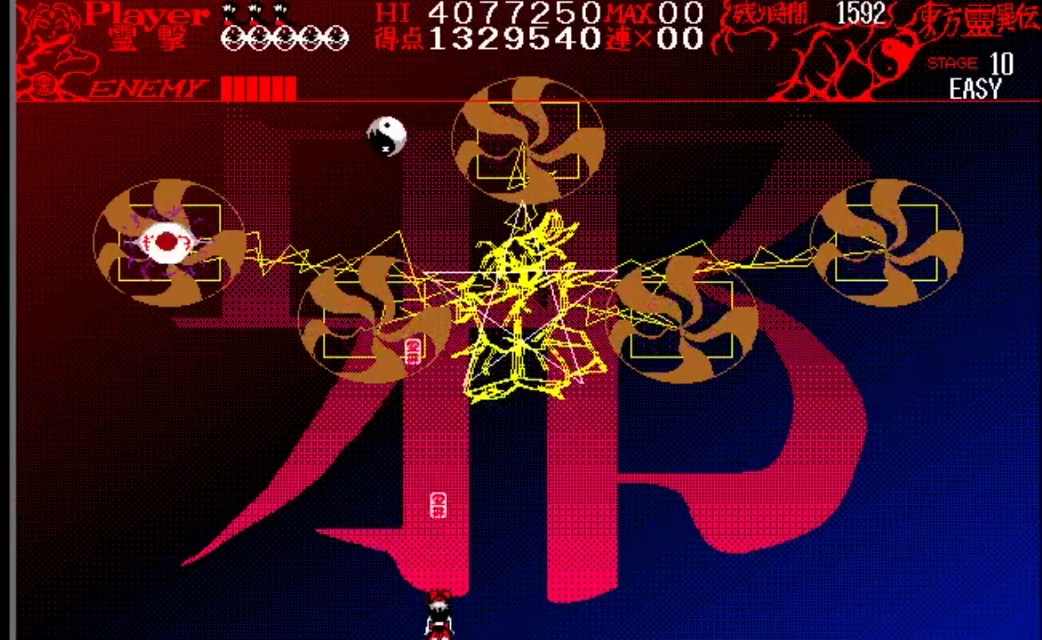
Gameplay with a controller (Nintendo layout); each line is a JSON object with the inputs held at the frame after it. "events" lists button and stick changes between this image and that frame as [ms after this image, input, new state], when the widget could be followed in between. Not read: L1 L3 R1 R3.
{"buttons": [], "events": [[150, "DPAD_LEFT", "down"], [233, "DPAD_LEFT", "up"]]}
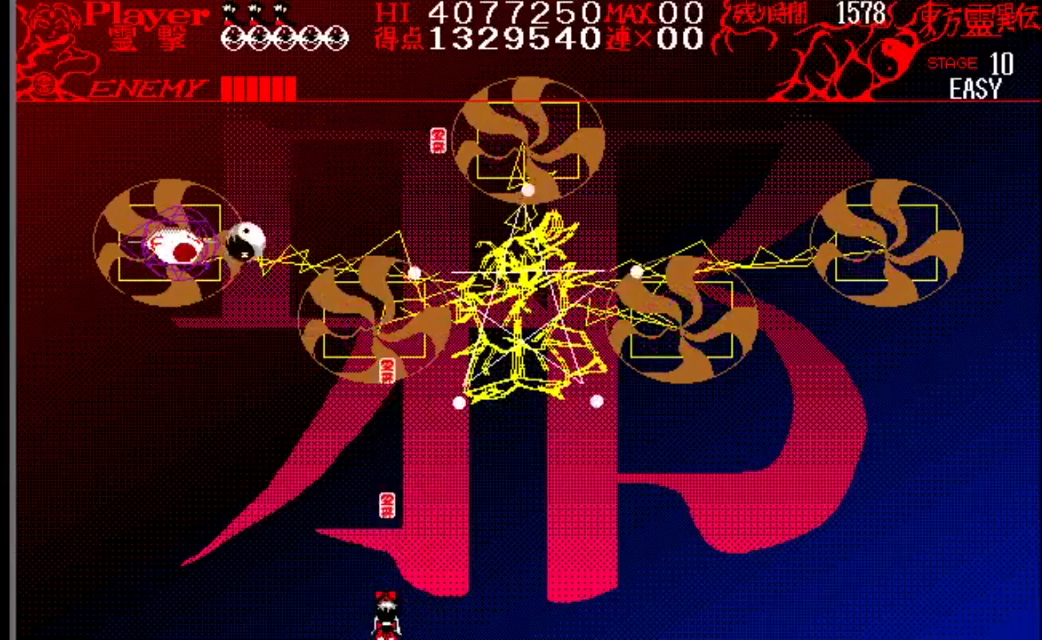
{"buttons": [], "events": [[134, "DPAD_LEFT", "down"], [234, "DPAD_LEFT", "up"]]}
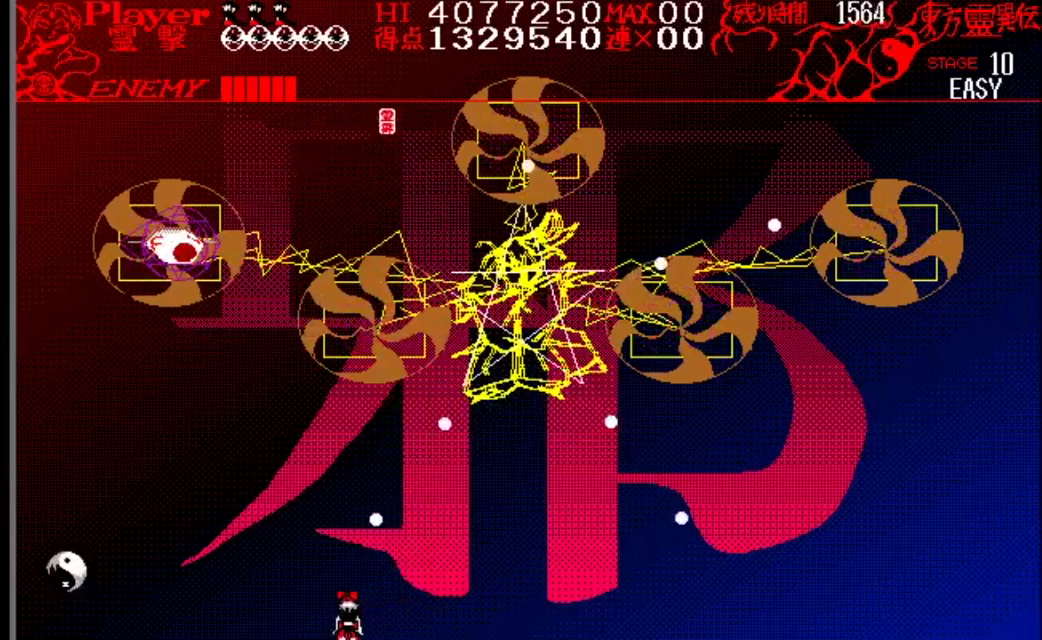
{"buttons": [], "events": [[33, "DPAD_RIGHT", "down"], [150, "DPAD_RIGHT", "up"], [233, "DPAD_LEFT", "down"], [317, "DPAD_LEFT", "up"]]}
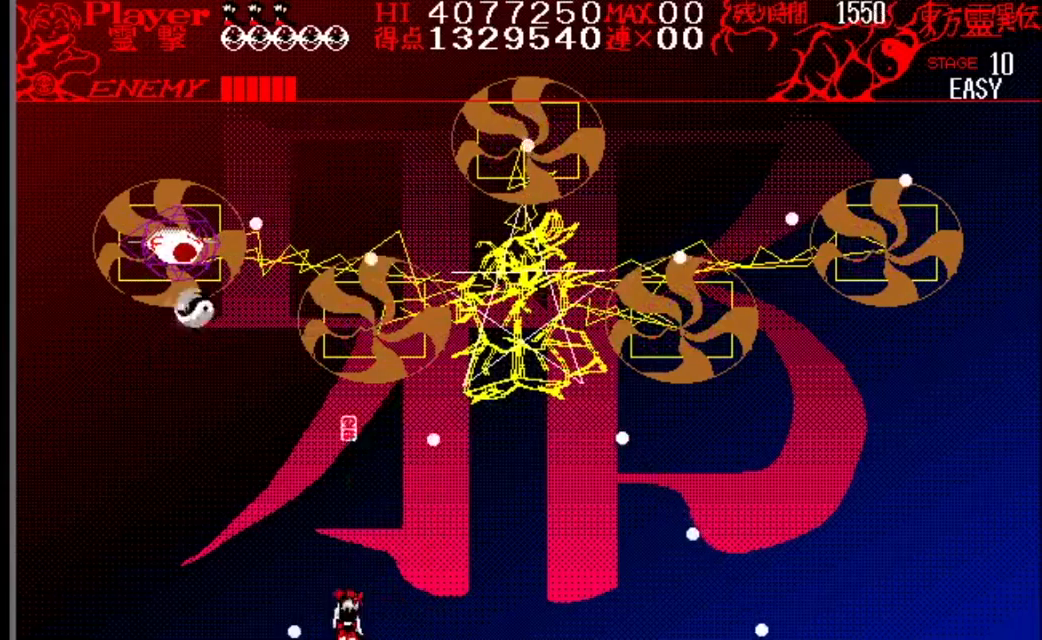
{"buttons": ["DPAD_RIGHT"], "events": [[384, "DPAD_RIGHT", "down"]]}
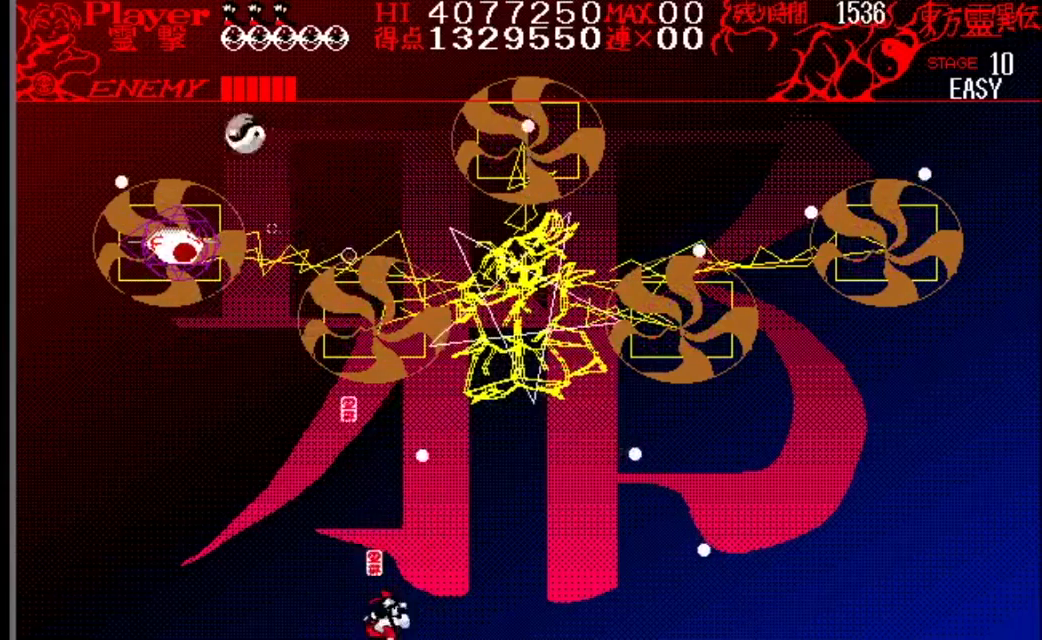
{"buttons": [], "events": [[183, "DPAD_RIGHT", "up"], [300, "DPAD_LEFT", "down"], [383, "DPAD_LEFT", "up"]]}
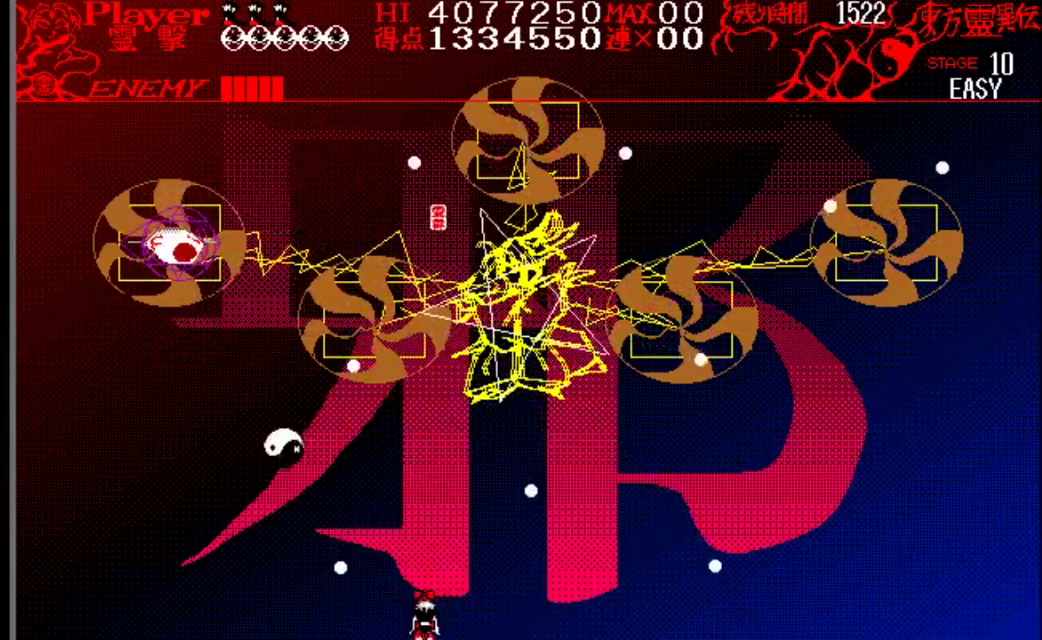
{"buttons": [], "events": [[50, "DPAD_RIGHT", "down"], [184, "DPAD_RIGHT", "up"], [250, "DPAD_LEFT", "down"], [334, "DPAD_LEFT", "up"]]}
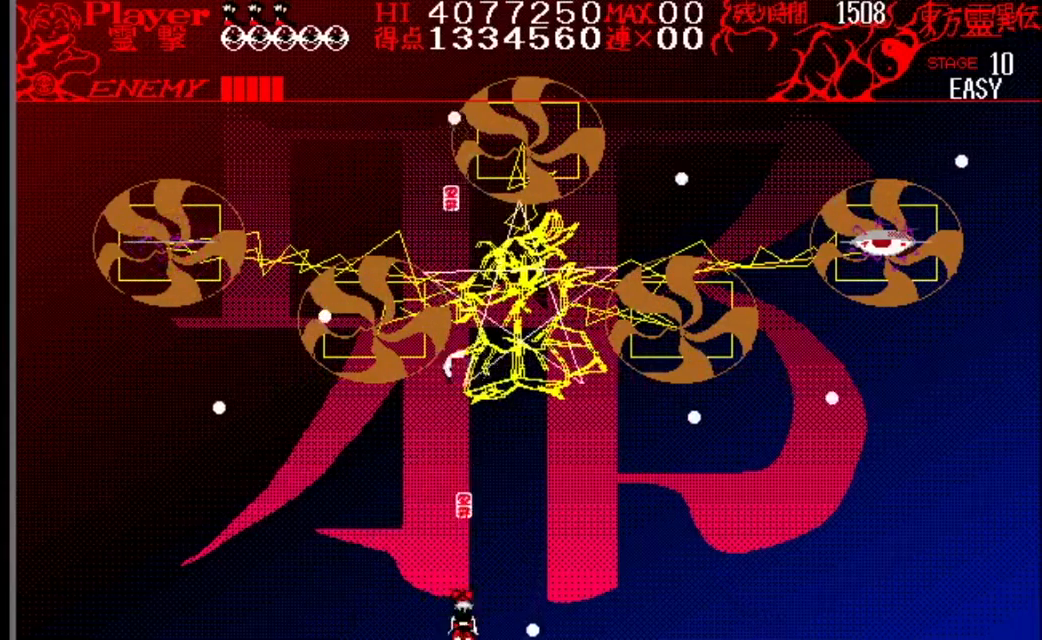
{"buttons": [], "events": [[50, "DPAD_RIGHT", "down"], [150, "DPAD_RIGHT", "up"]]}
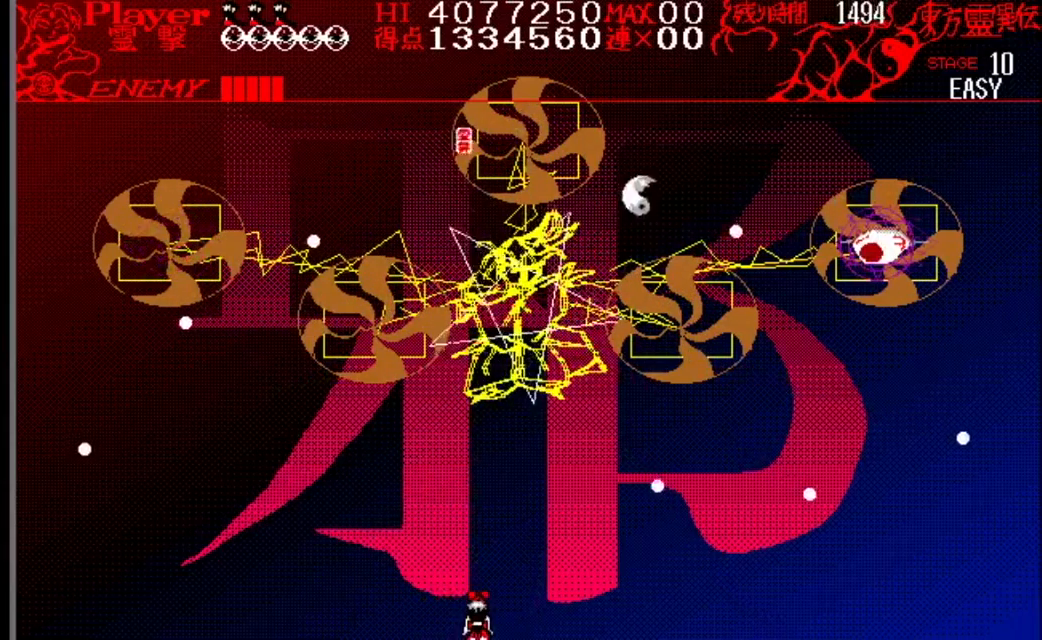
{"buttons": ["DPAD_LEFT"], "events": [[234, "DPAD_RIGHT", "down"], [451, "DPAD_RIGHT", "up"], [501, "DPAD_LEFT", "down"]]}
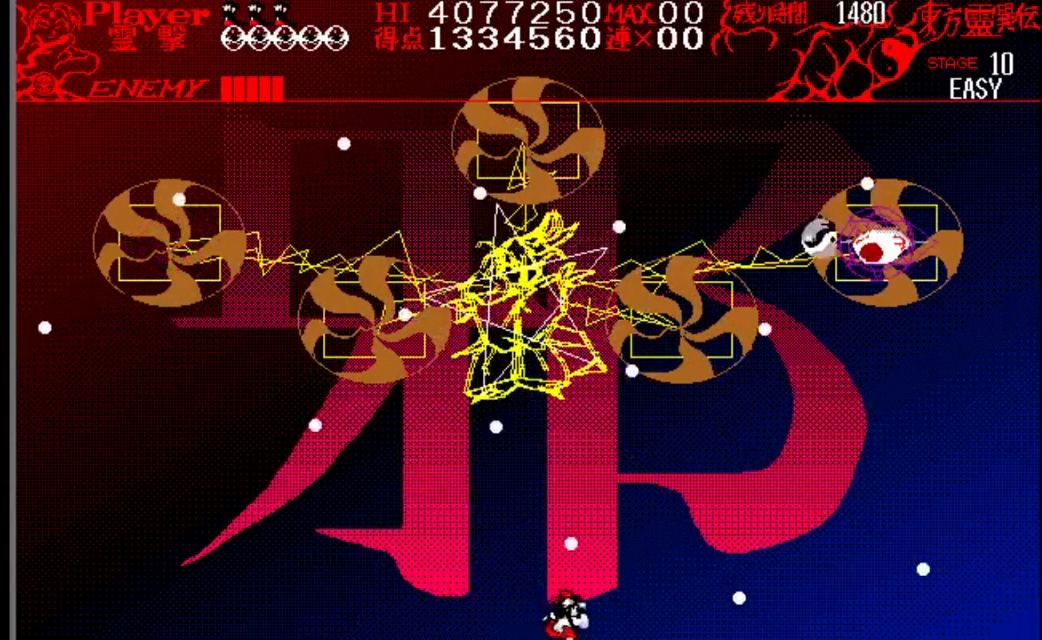
{"buttons": [], "events": [[150, "DPAD_LEFT", "up"]]}
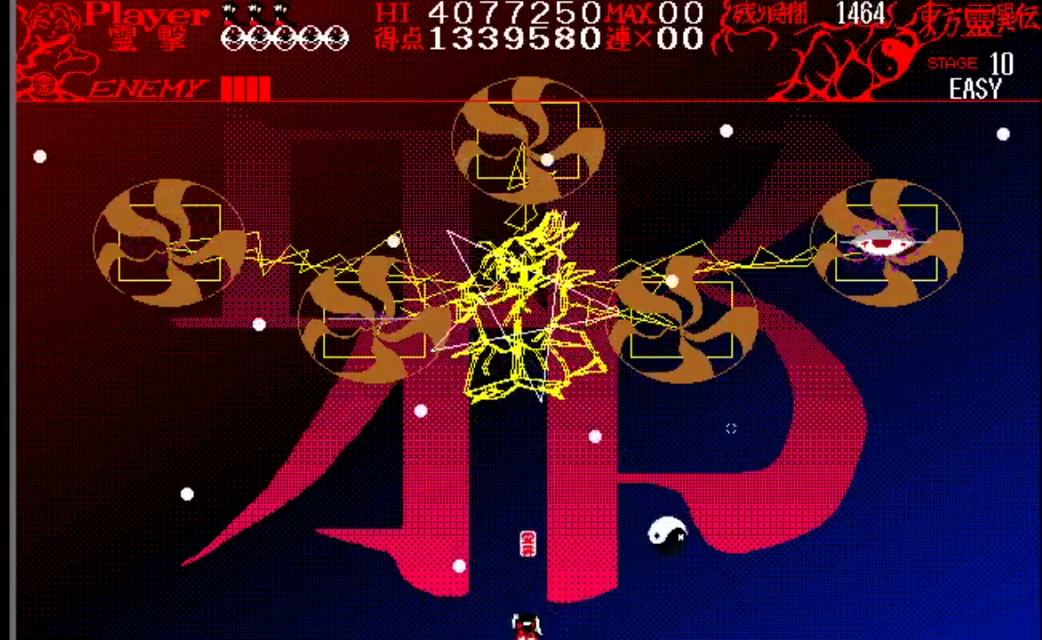
{"buttons": [], "events": [[67, "DPAD_LEFT", "down"], [134, "DPAD_LEFT", "up"]]}
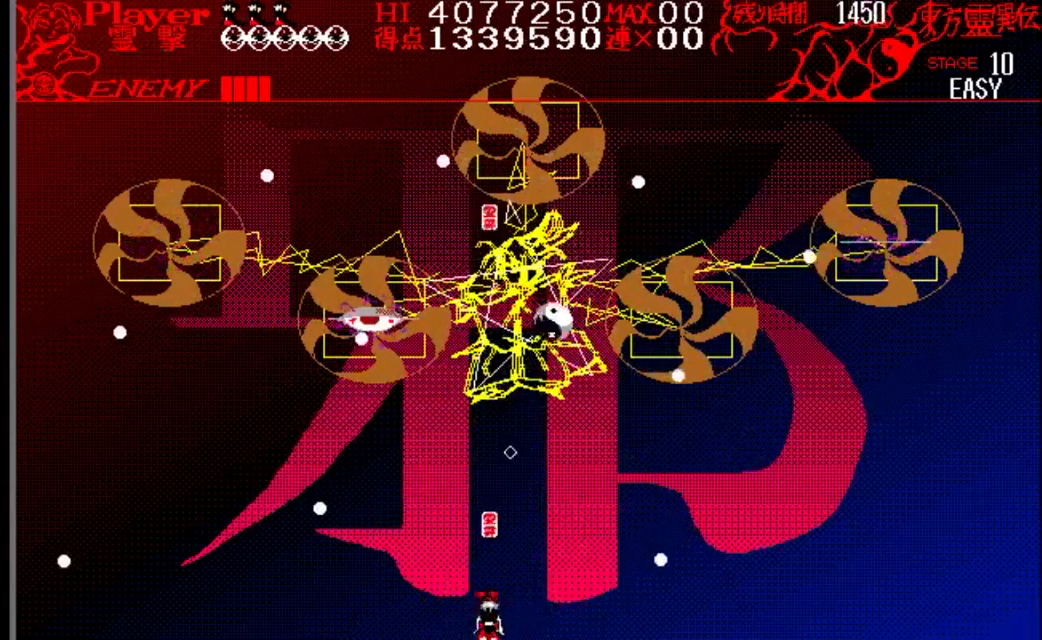
{"buttons": [], "events": [[233, "DPAD_RIGHT", "down"], [417, "DPAD_RIGHT", "up"]]}
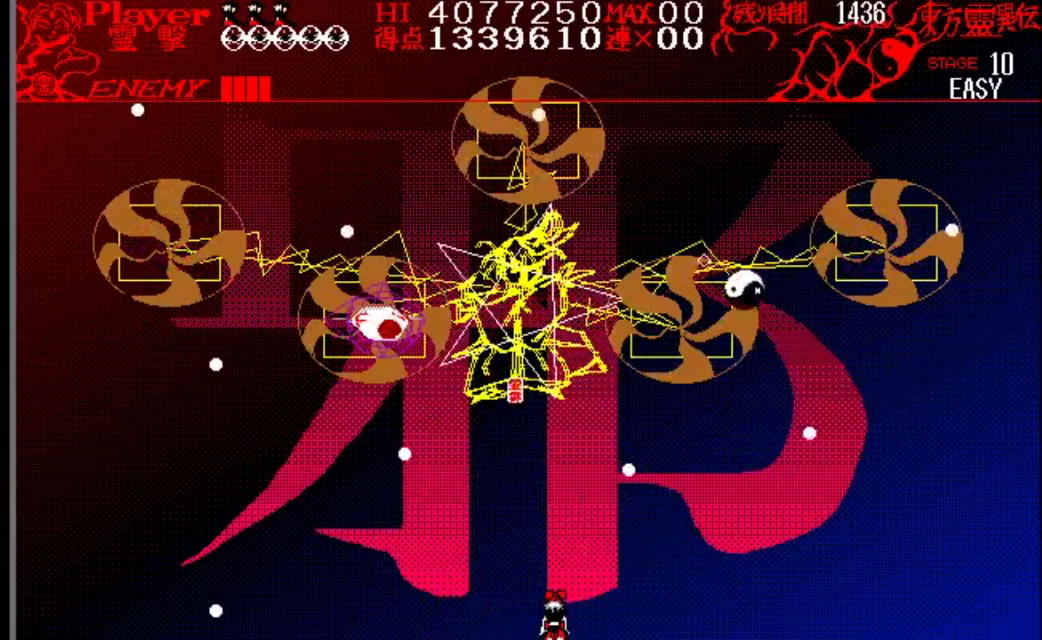
{"buttons": ["DPAD_LEFT"], "events": [[117, "DPAD_LEFT", "down"], [217, "DPAD_LEFT", "up"], [334, "DPAD_LEFT", "down"]]}
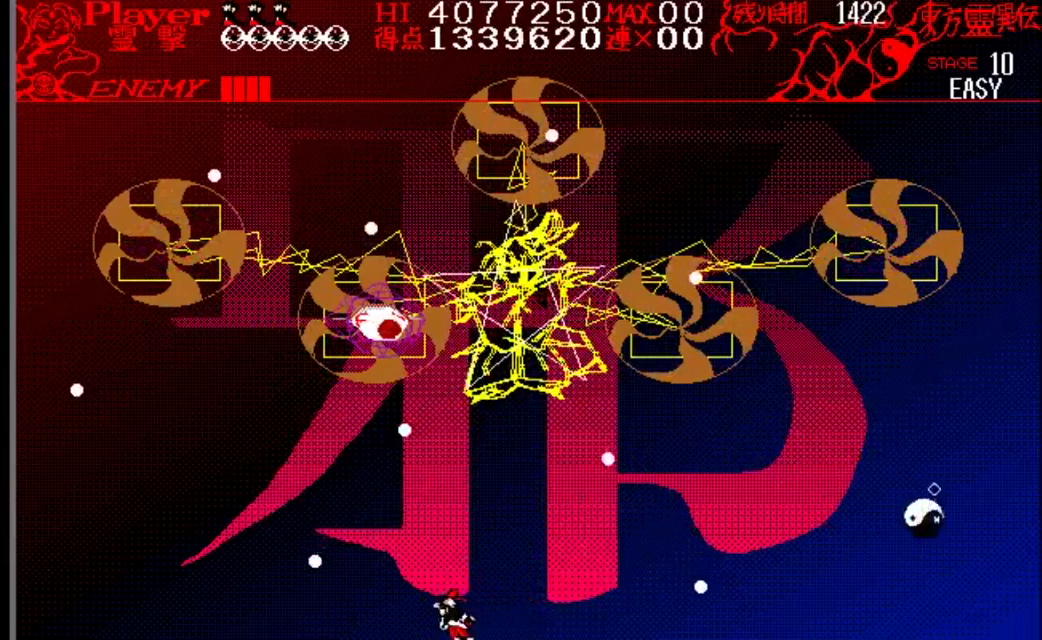
{"buttons": [], "events": [[16, "DPAD_LEFT", "up"], [333, "DPAD_RIGHT", "down"], [467, "DPAD_RIGHT", "up"]]}
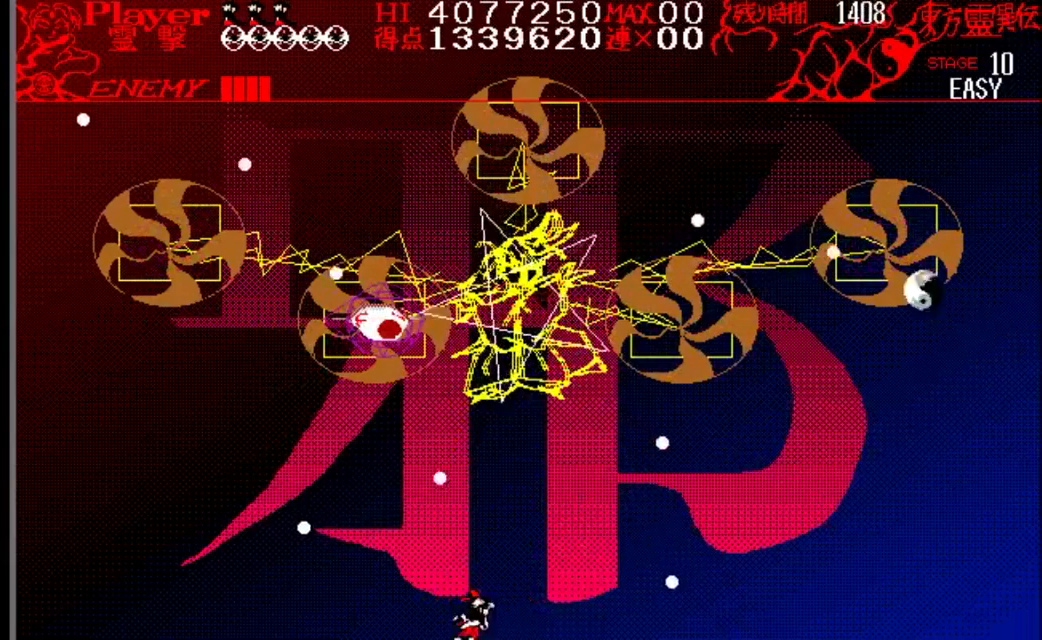
{"buttons": [], "events": [[367, "DPAD_LEFT", "down"], [501, "DPAD_LEFT", "up"]]}
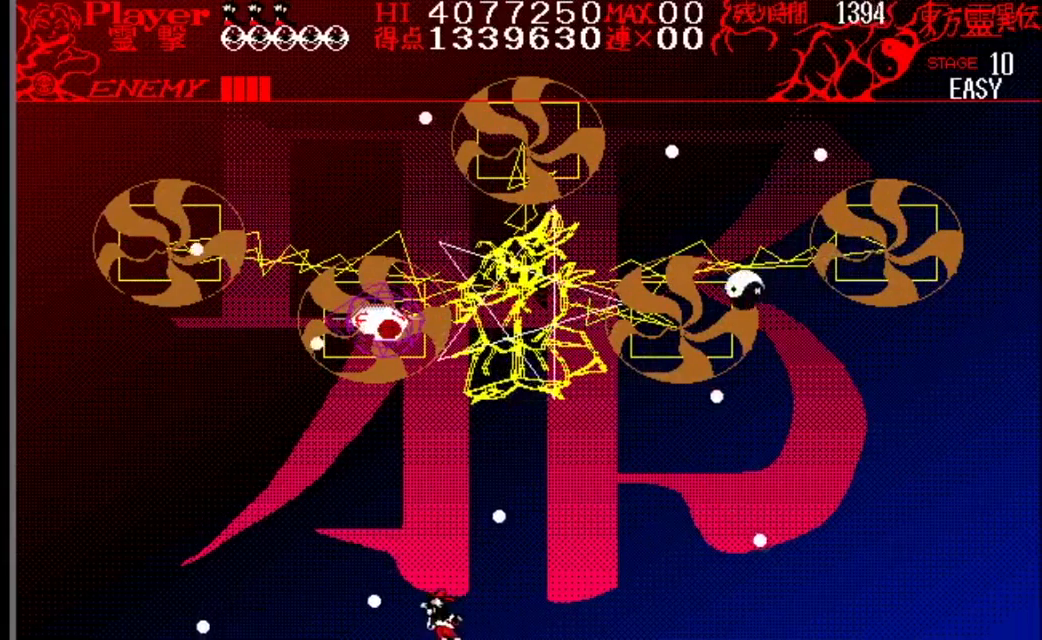
{"buttons": [], "events": [[250, "DPAD_LEFT", "down"], [333, "DPAD_LEFT", "up"]]}
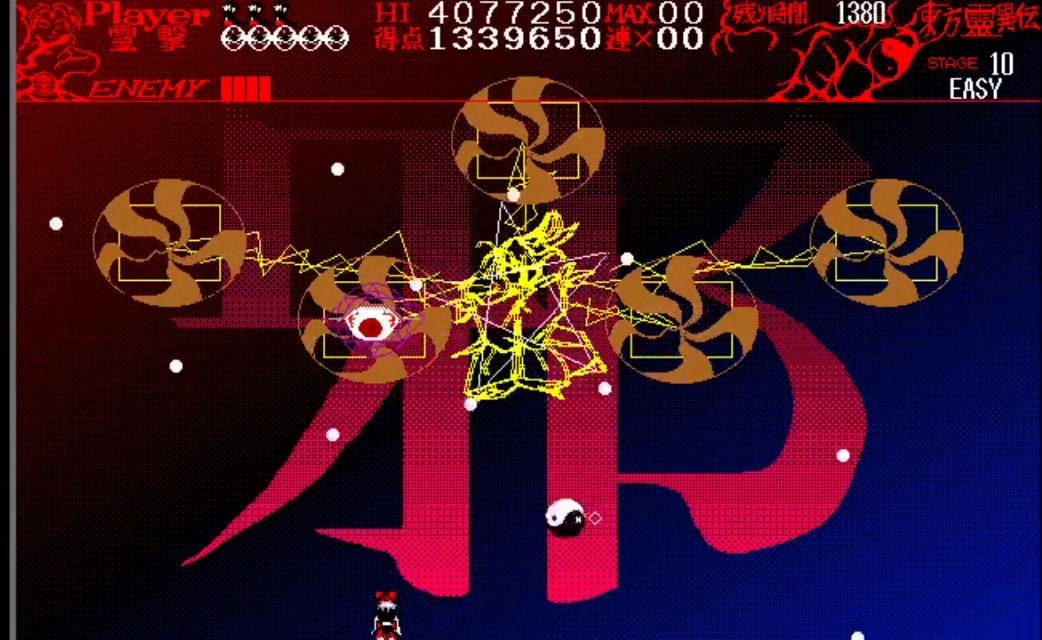
{"buttons": [], "events": []}
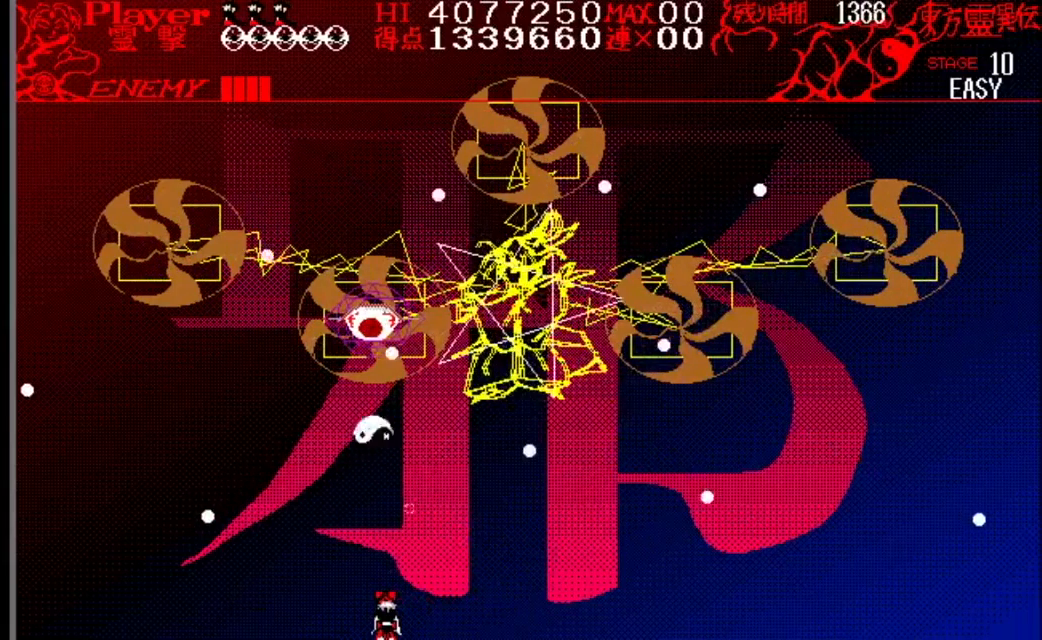
{"buttons": ["DPAD_RIGHT"], "events": [[33, "DPAD_RIGHT", "down"], [150, "DPAD_RIGHT", "up"], [217, "DPAD_LEFT", "down"], [367, "DPAD_LEFT", "up"], [467, "DPAD_RIGHT", "down"]]}
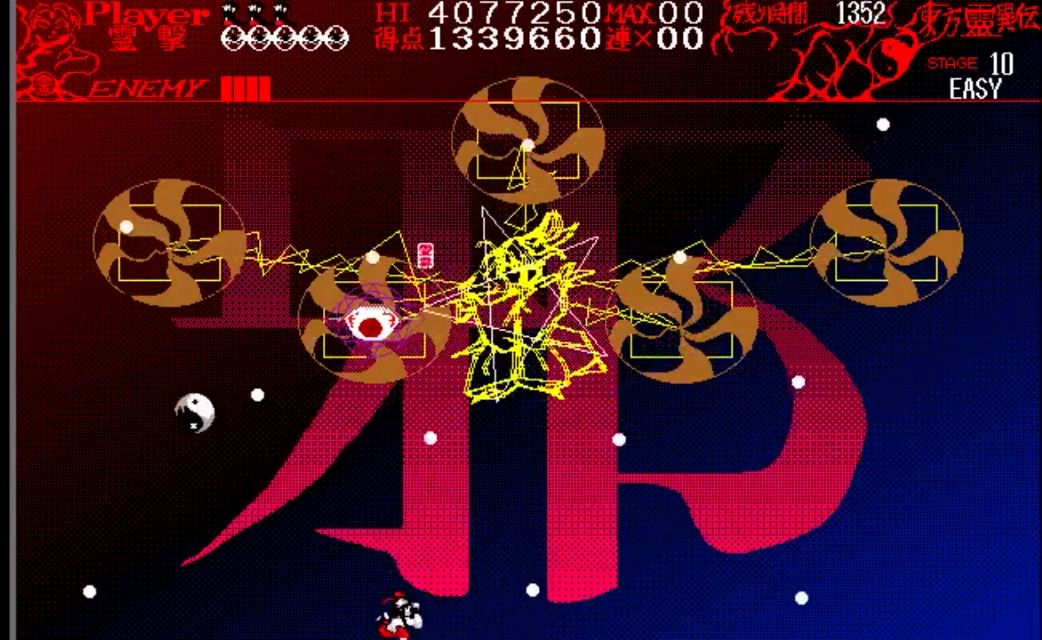
{"buttons": ["DPAD_RIGHT"], "events": [[134, "DPAD_RIGHT", "up"], [434, "DPAD_RIGHT", "down"]]}
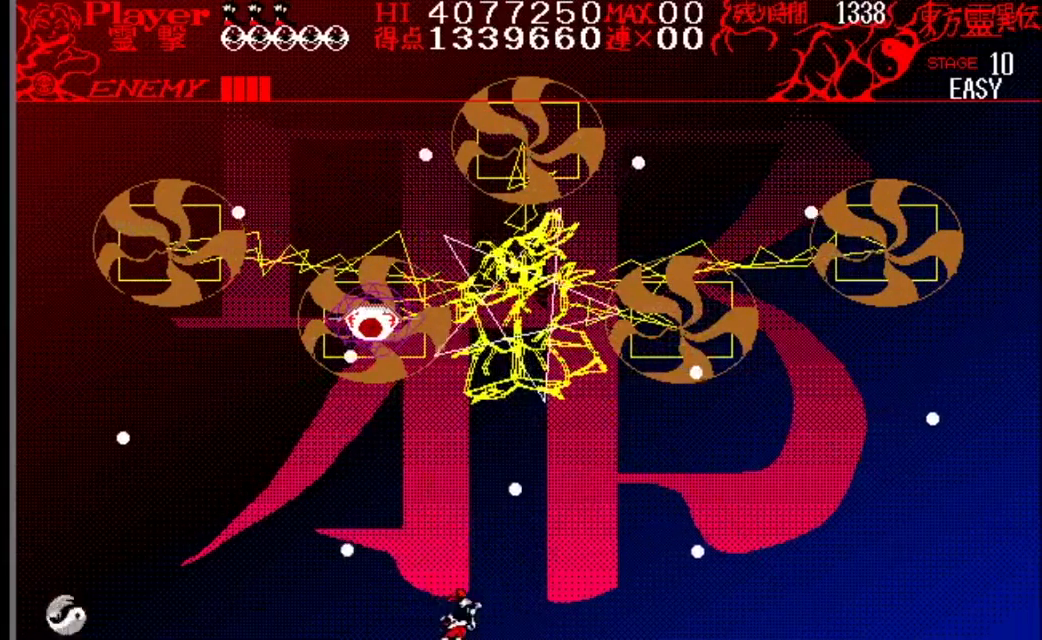
{"buttons": [], "events": [[33, "DPAD_RIGHT", "up"], [217, "DPAD_LEFT", "down"], [333, "DPAD_LEFT", "up"]]}
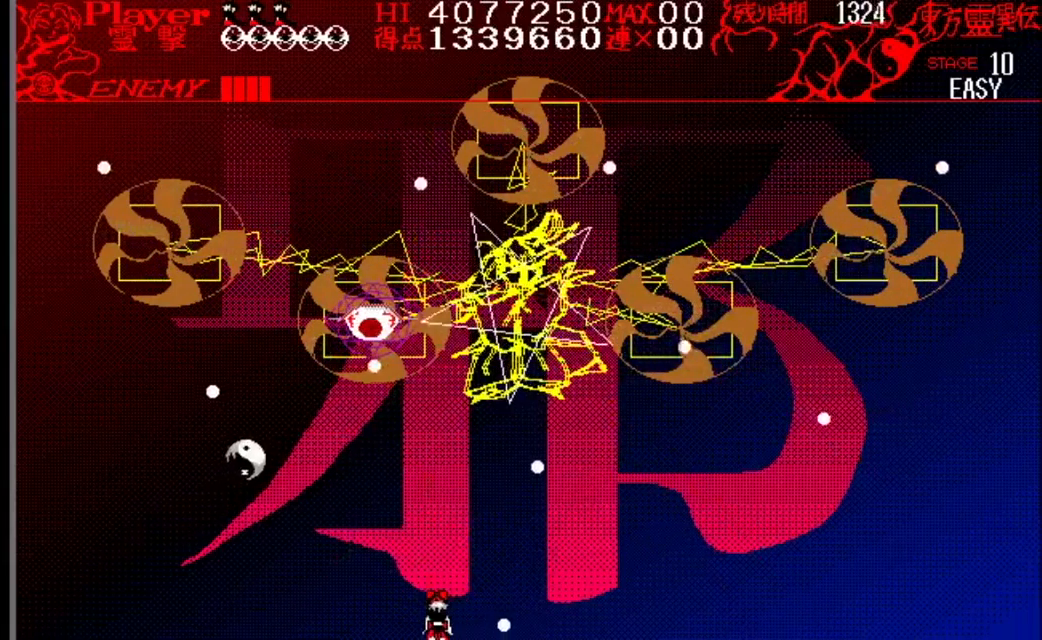
{"buttons": ["Y"], "events": [[467, "Y", "down"]]}
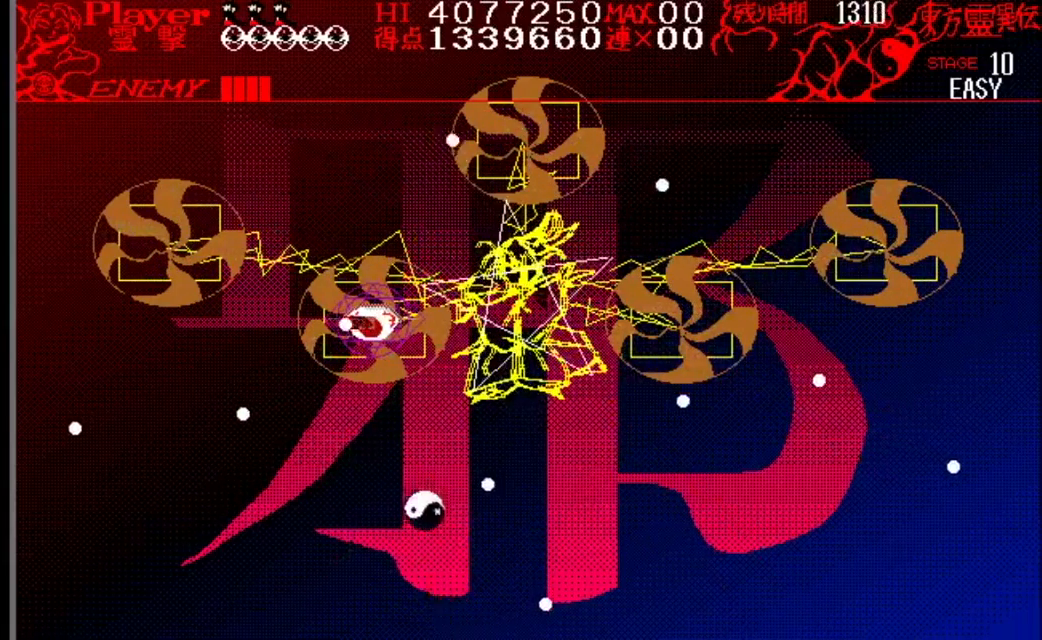
{"buttons": ["DPAD_LEFT"], "events": [[367, "Y", "up"], [417, "DPAD_LEFT", "down"]]}
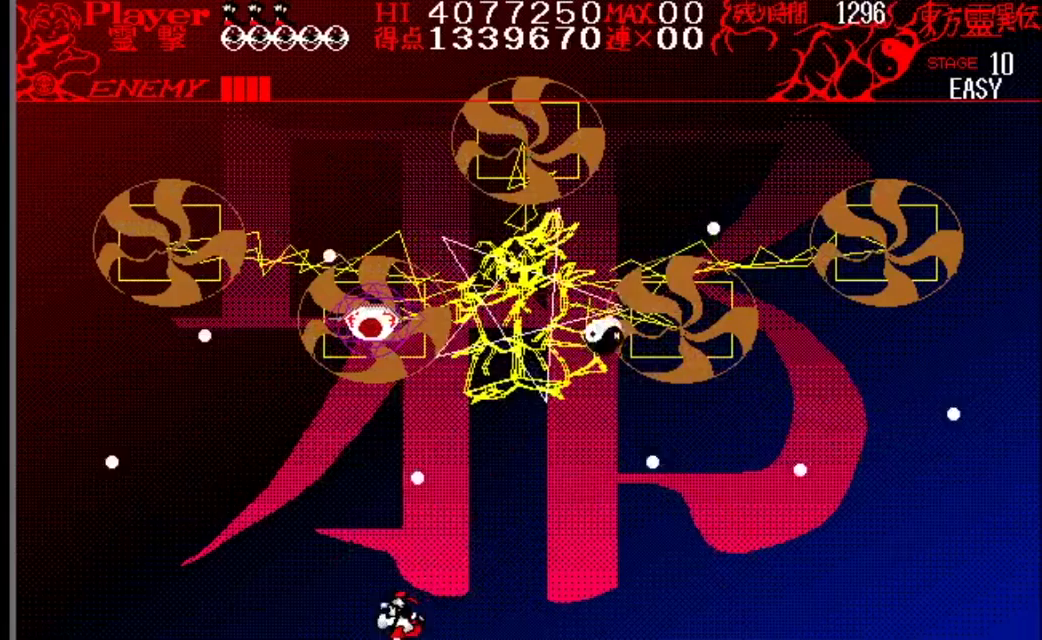
{"buttons": ["DPAD_LEFT"], "events": [[17, "DPAD_LEFT", "up"], [84, "DPAD_RIGHT", "down"], [267, "DPAD_RIGHT", "up"], [417, "DPAD_LEFT", "down"]]}
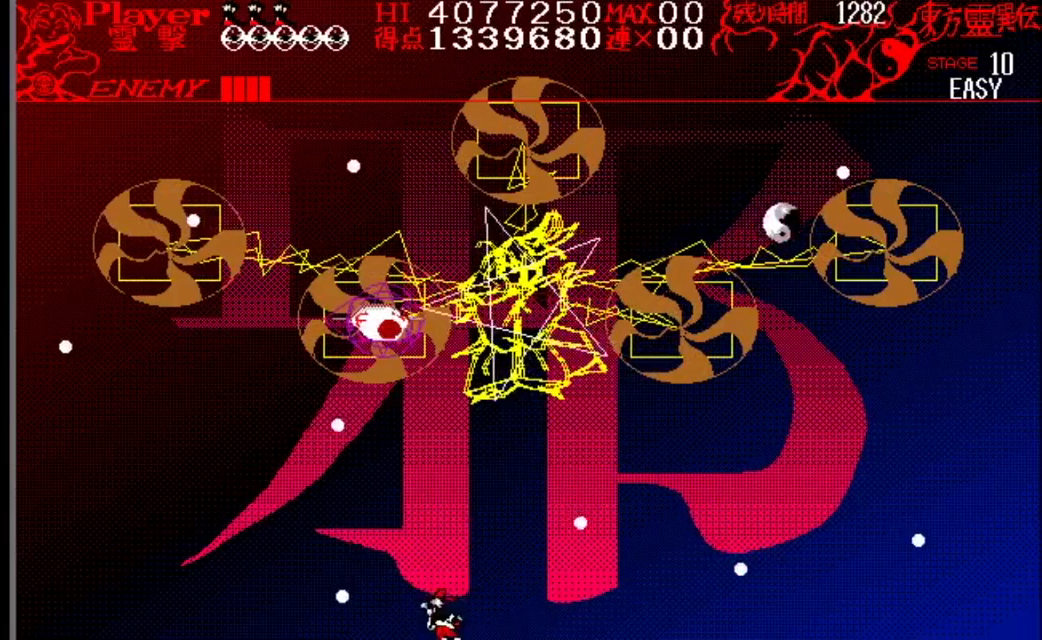
{"buttons": ["DPAD_RIGHT"], "events": [[16, "DPAD_LEFT", "up"], [117, "DPAD_RIGHT", "down"], [333, "DPAD_RIGHT", "up"], [500, "DPAD_RIGHT", "down"]]}
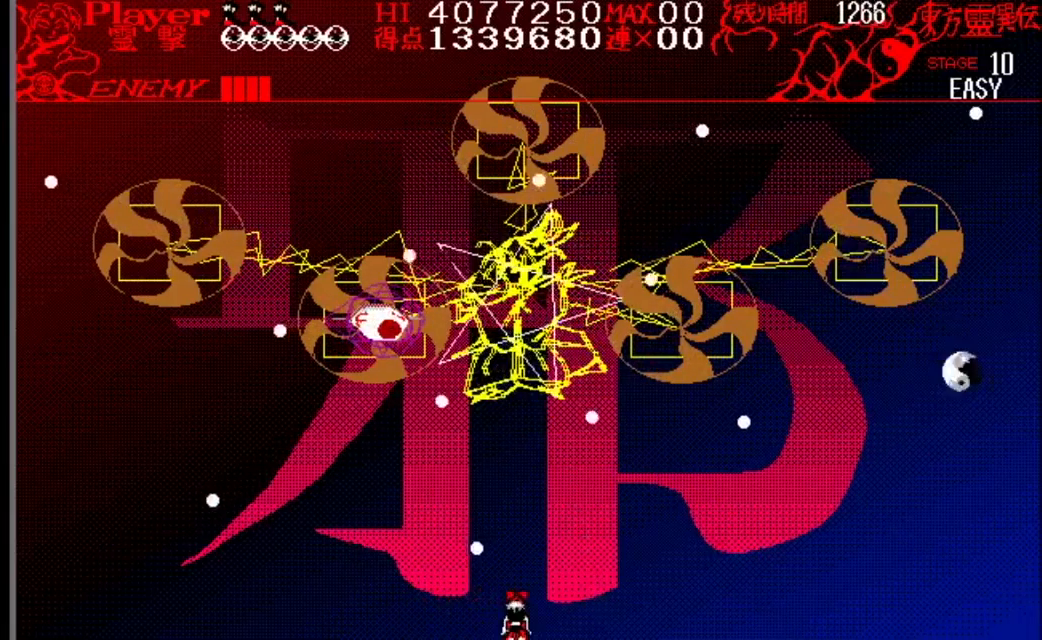
{"buttons": ["DPAD_LEFT"], "events": [[84, "DPAD_RIGHT", "up"], [334, "DPAD_LEFT", "down"]]}
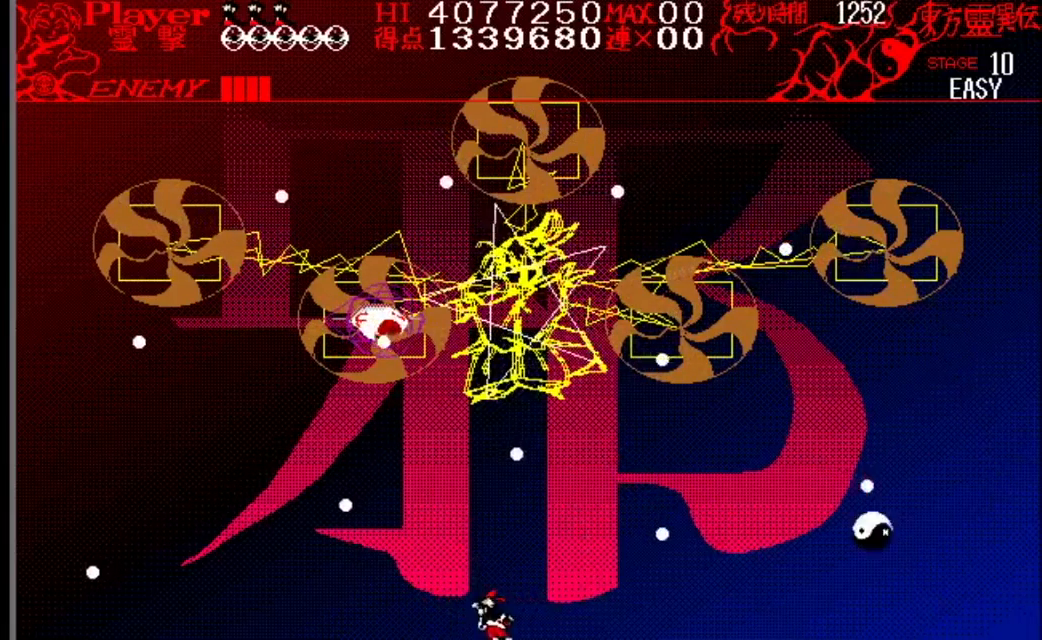
{"buttons": [], "events": [[33, "DPAD_LEFT", "up"], [267, "DPAD_LEFT", "down"], [417, "DPAD_LEFT", "up"]]}
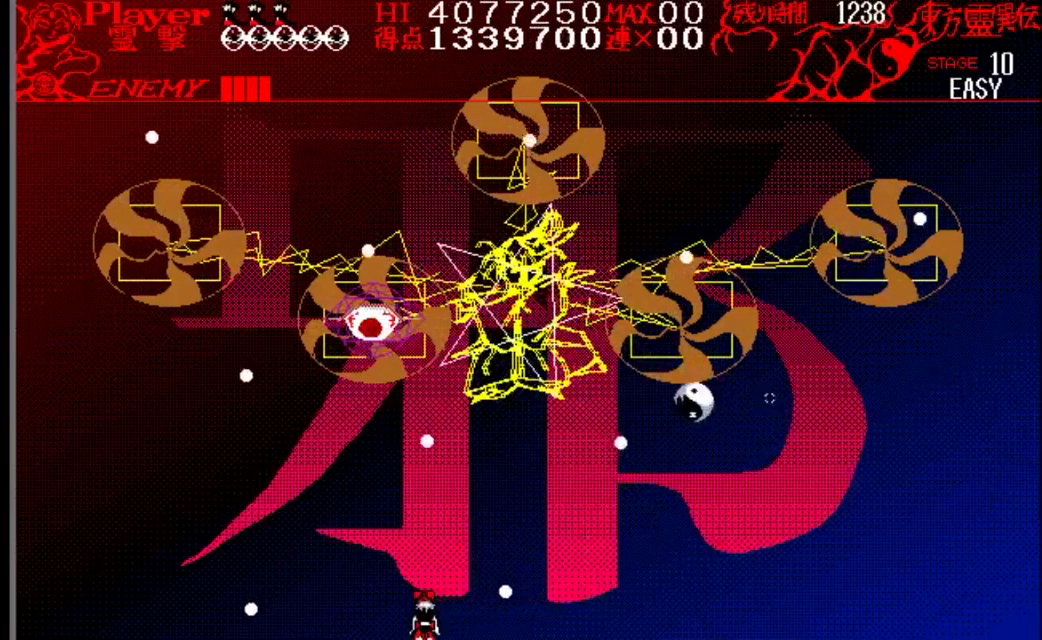
{"buttons": ["DPAD_LEFT"], "events": [[417, "DPAD_LEFT", "down"]]}
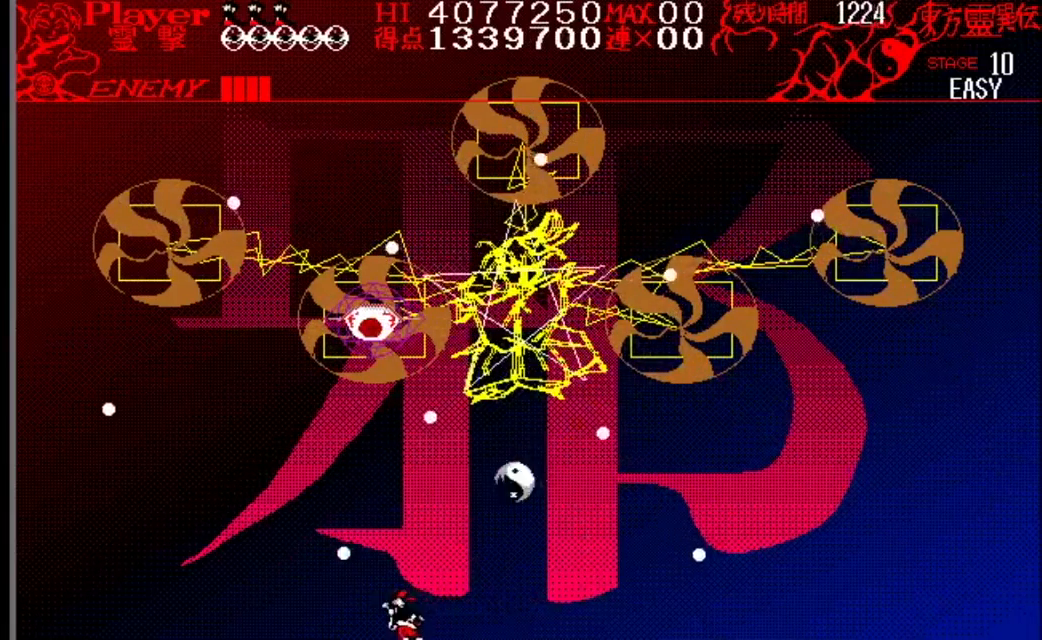
{"buttons": [], "events": [[50, "DPAD_LEFT", "up"], [100, "DPAD_LEFT", "down"], [267, "DPAD_LEFT", "up"]]}
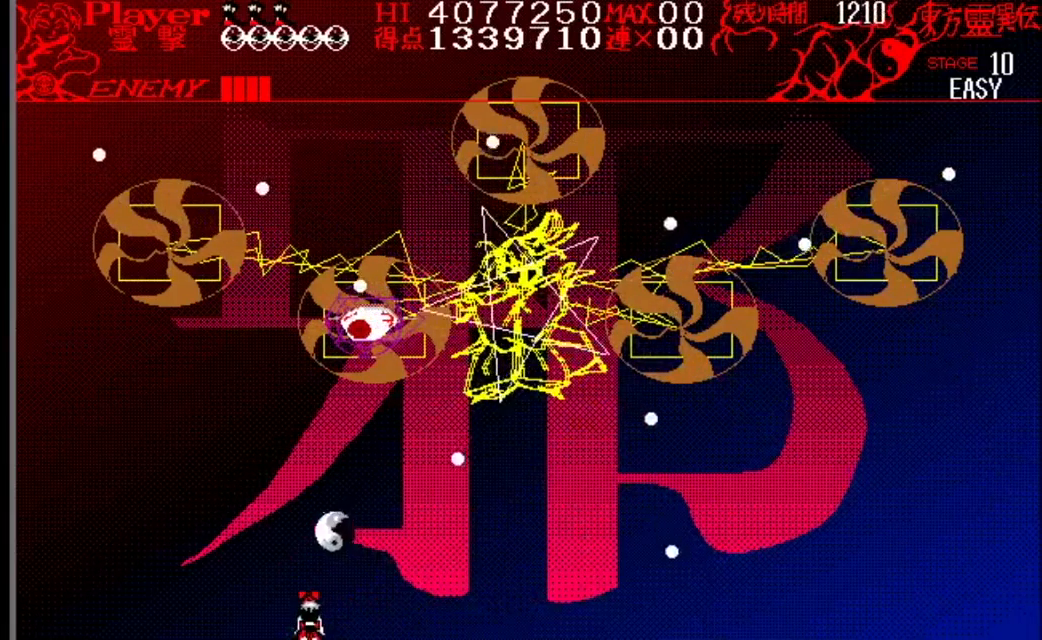
{"buttons": ["DPAD_LEFT"], "events": [[134, "DPAD_RIGHT", "down"], [267, "DPAD_RIGHT", "up"], [317, "DPAD_LEFT", "down"]]}
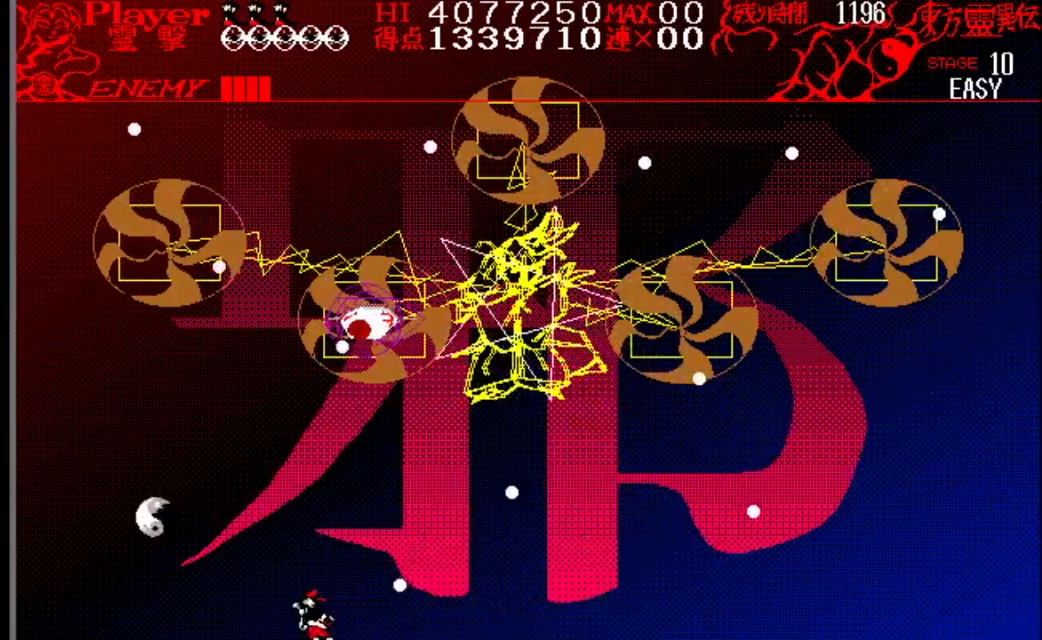
{"buttons": ["DPAD_RIGHT"], "events": [[33, "DPAD_LEFT", "up"], [267, "DPAD_RIGHT", "down"]]}